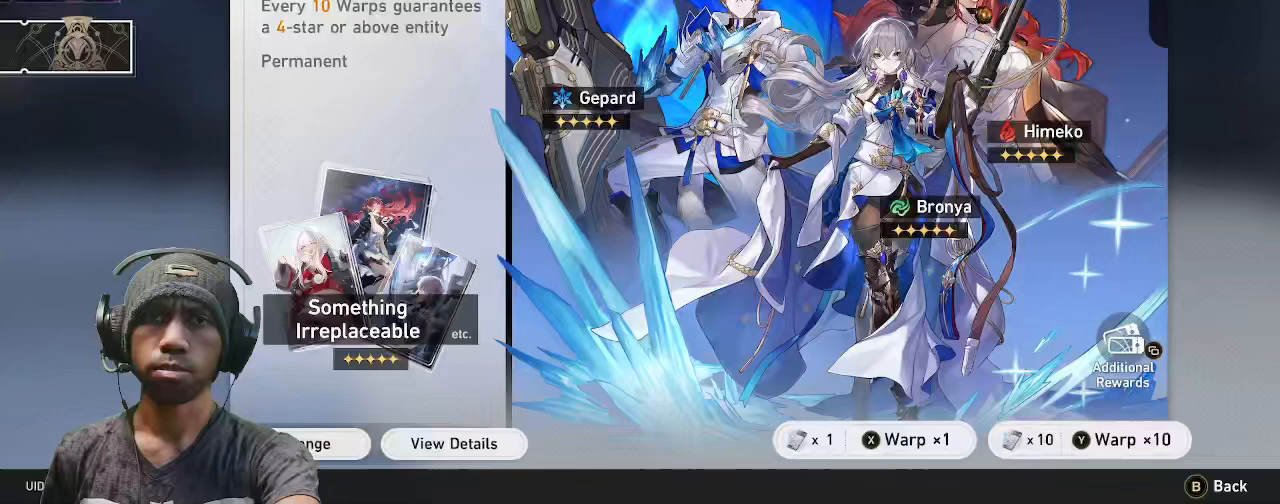
Gameplay with a controller (PlayStation layout); each line is a JSON object with the inputs held at the frame after it. "events" lists button and stick changes between this image and that frame as [ms after this image, input, new state], when the widget could be followed in between. Not read: L3 R3.
{"buttons": ["R2"], "left_stick": "center", "right_stick": "center", "events": []}
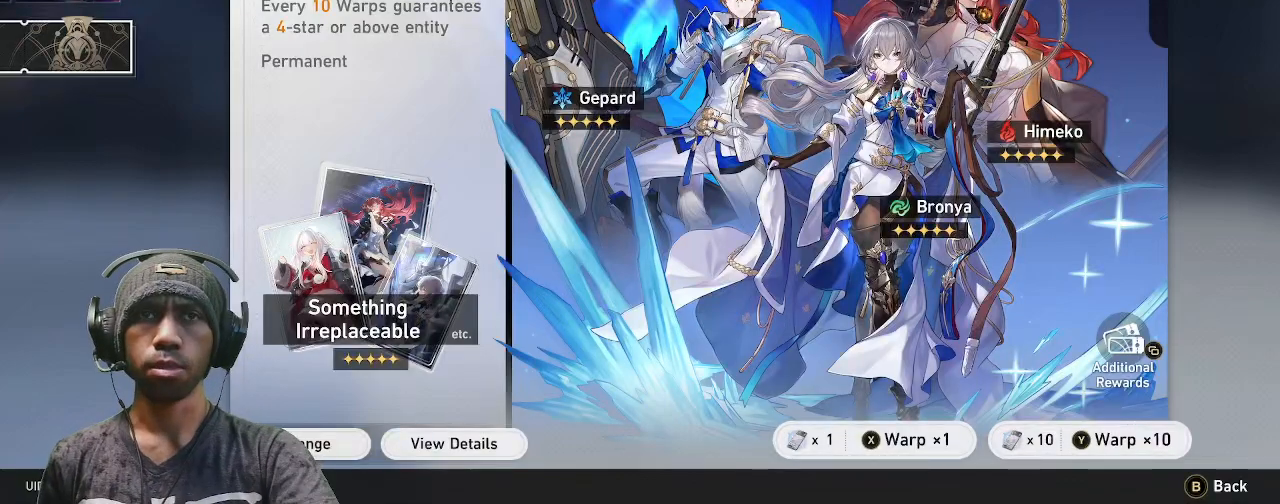
{"buttons": ["R2"], "left_stick": "center", "right_stick": "center", "events": []}
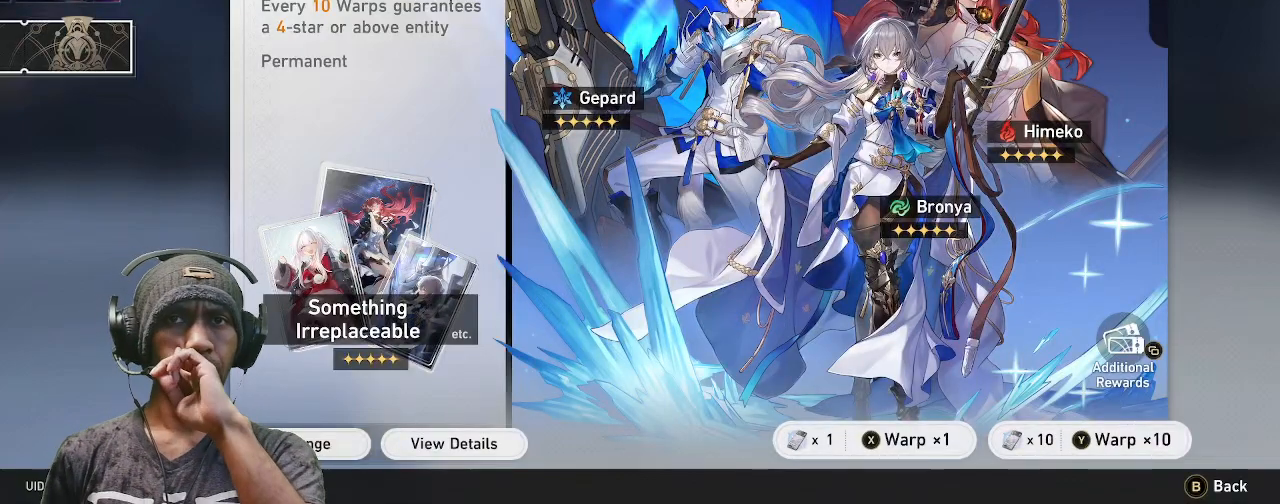
{"buttons": ["R2"], "left_stick": "center", "right_stick": "center", "events": []}
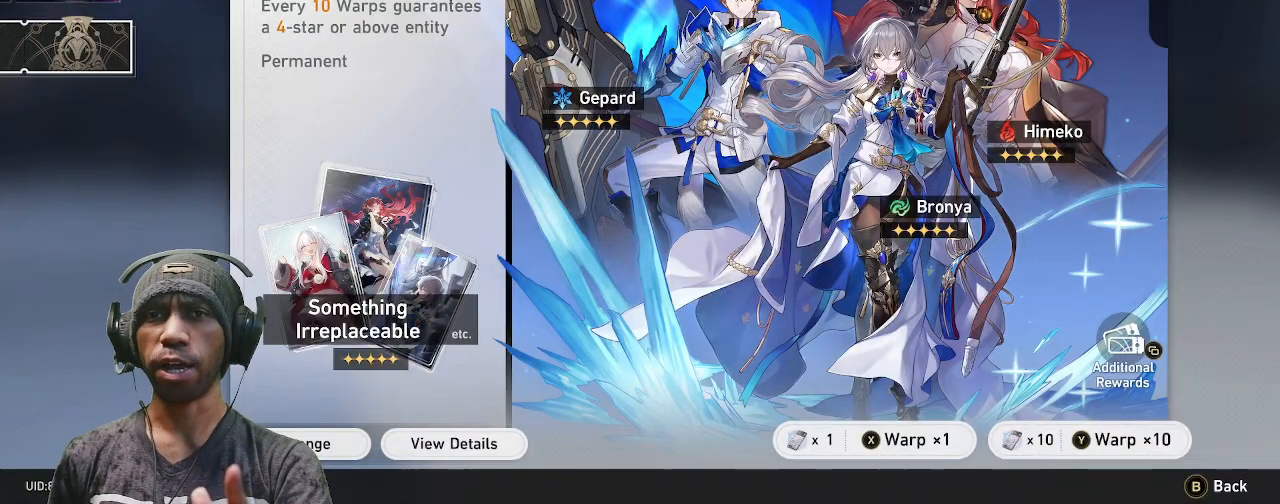
{"buttons": ["R2"], "left_stick": "center", "right_stick": "center", "events": []}
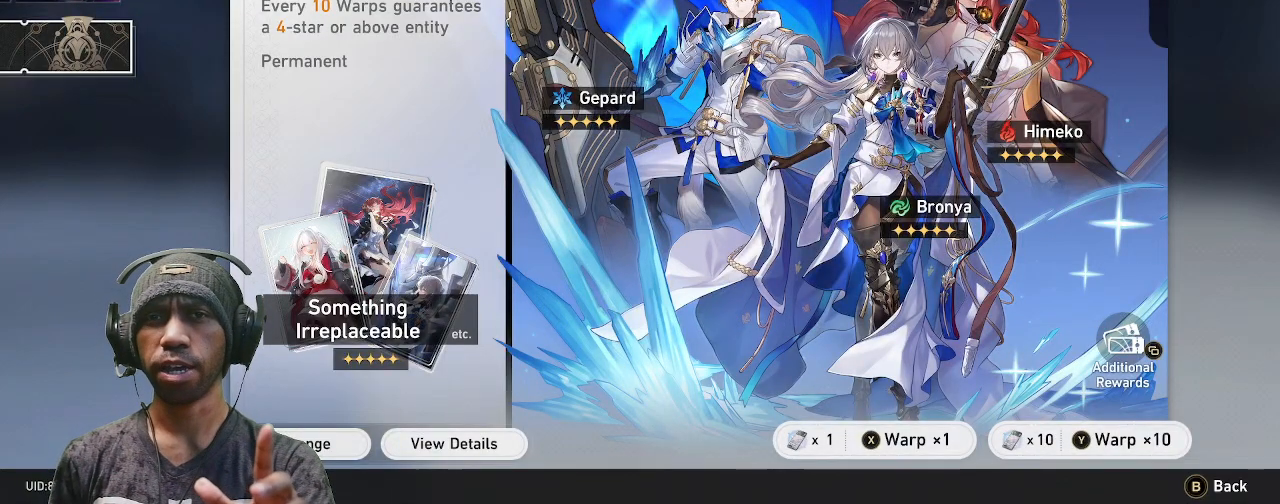
{"buttons": ["R2"], "left_stick": "center", "right_stick": "center", "events": []}
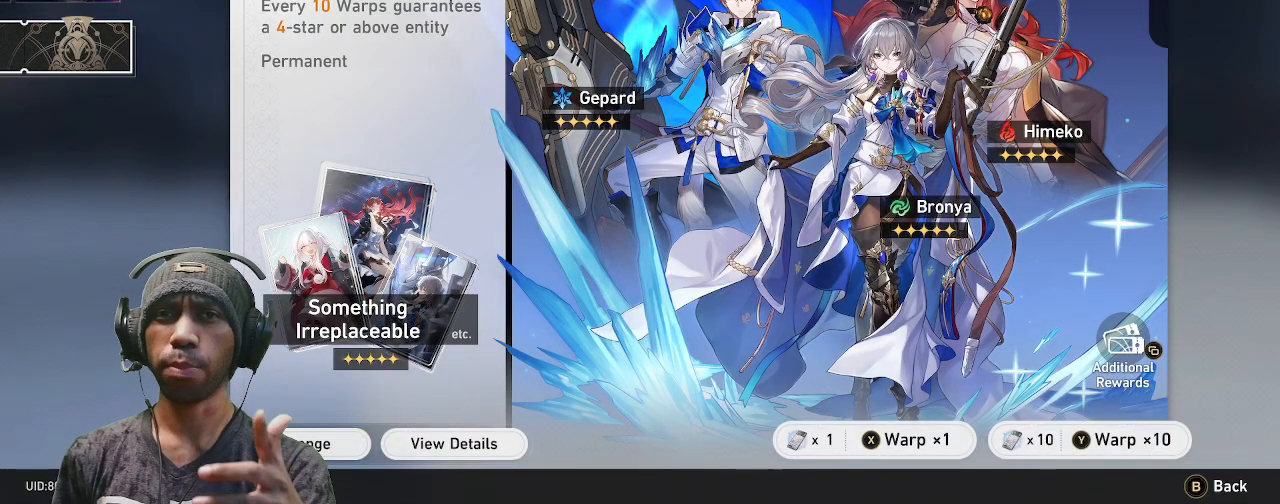
{"buttons": ["R2"], "left_stick": "center", "right_stick": "center", "events": []}
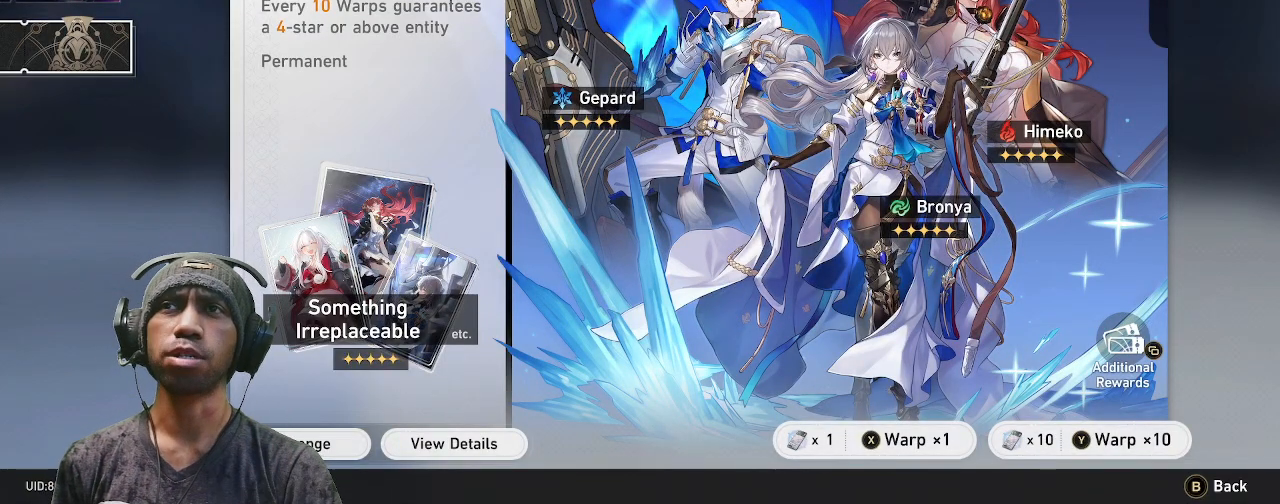
{"buttons": ["R2"], "left_stick": "center", "right_stick": "center", "events": []}
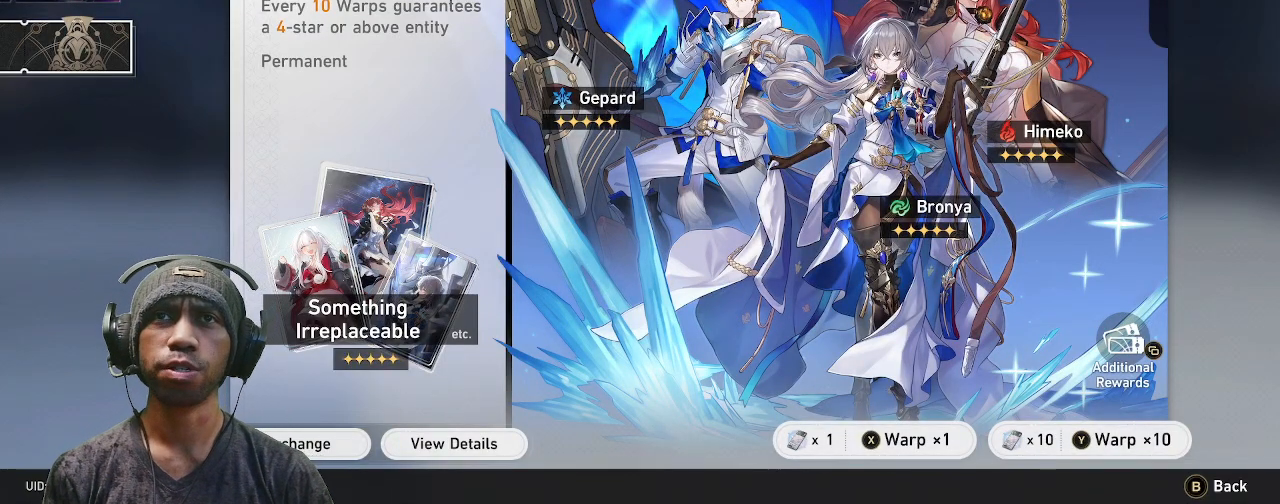
{"buttons": ["R2"], "left_stick": "center", "right_stick": "center", "events": []}
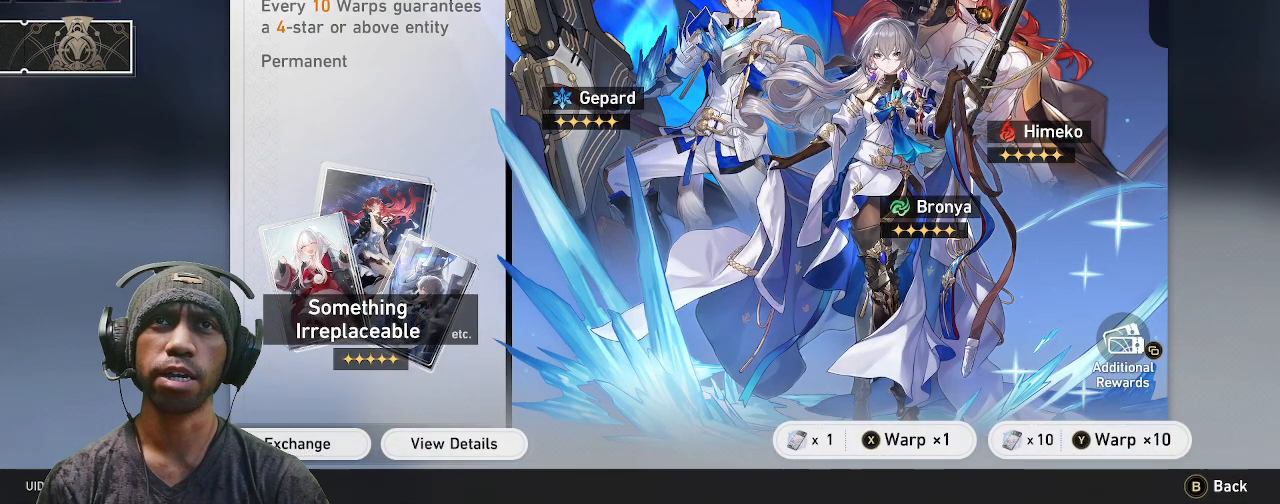
{"buttons": ["R2"], "left_stick": "center", "right_stick": "center", "events": [[333, "left_stick", "up"], [500, "left_stick", "center"]]}
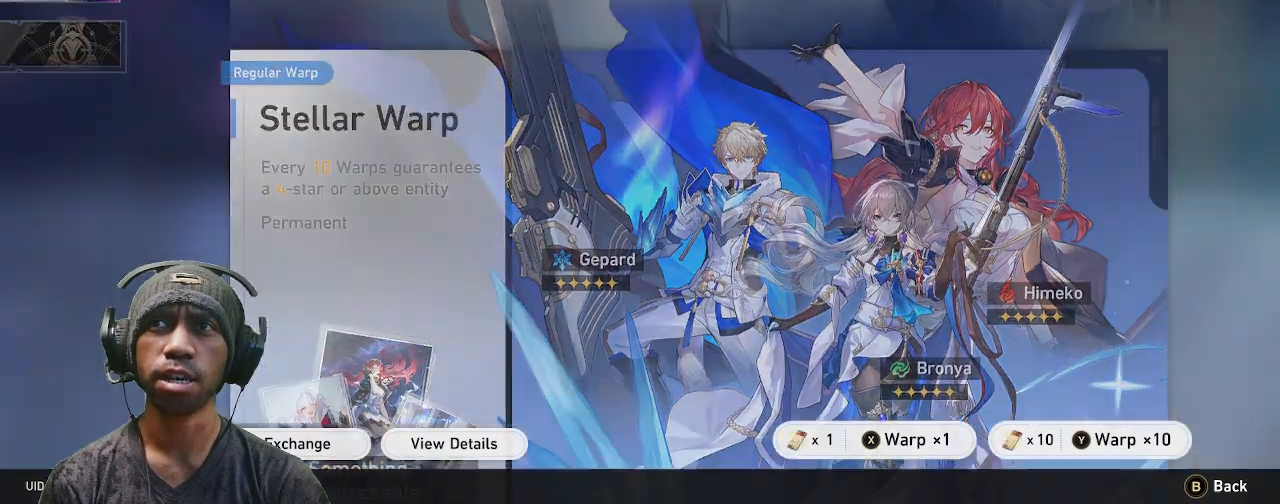
{"buttons": ["R2"], "left_stick": "center", "right_stick": "center"}
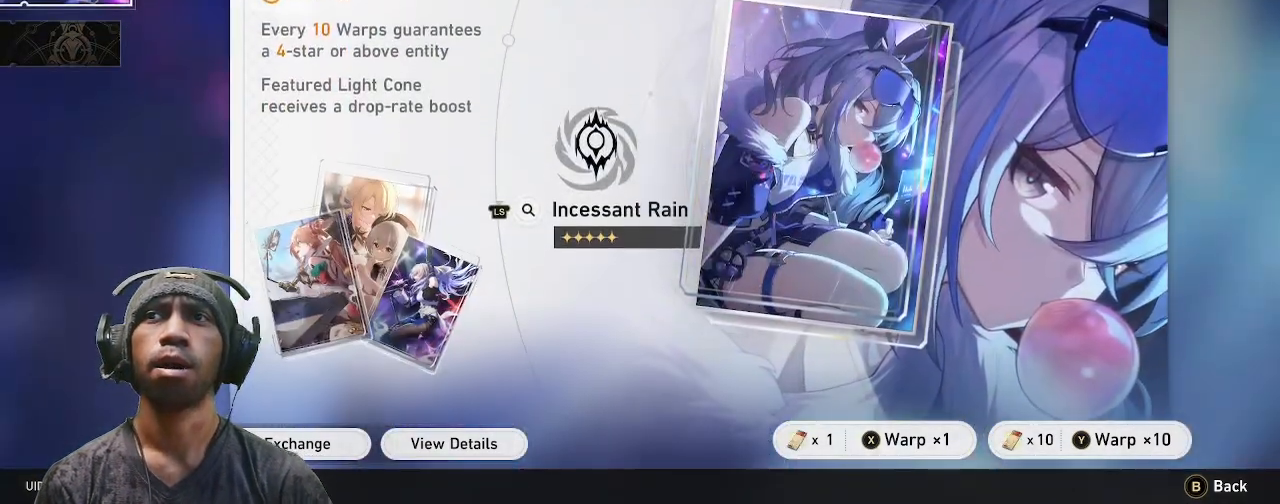
{"buttons": ["R2"], "left_stick": "center", "right_stick": "center", "events": []}
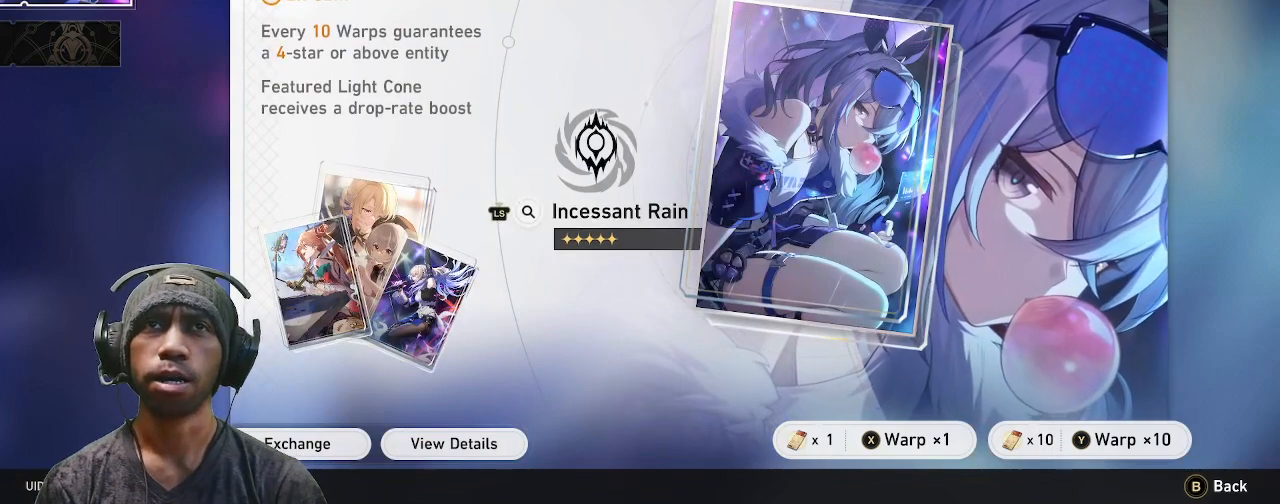
{"buttons": ["R2"], "left_stick": "center", "right_stick": "center", "events": []}
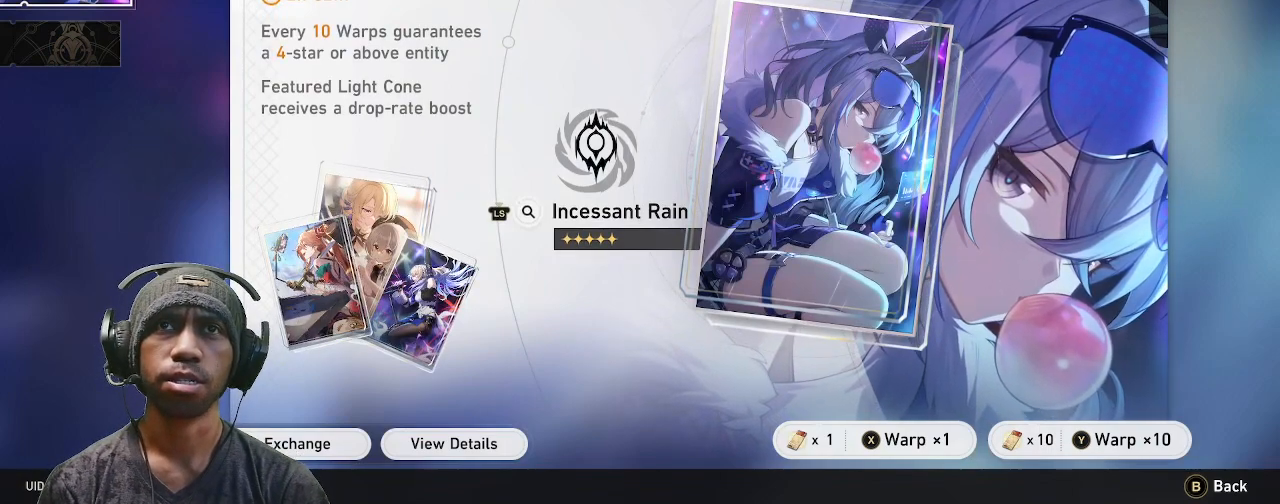
{"buttons": ["R2"], "left_stick": "center", "right_stick": "center", "events": []}
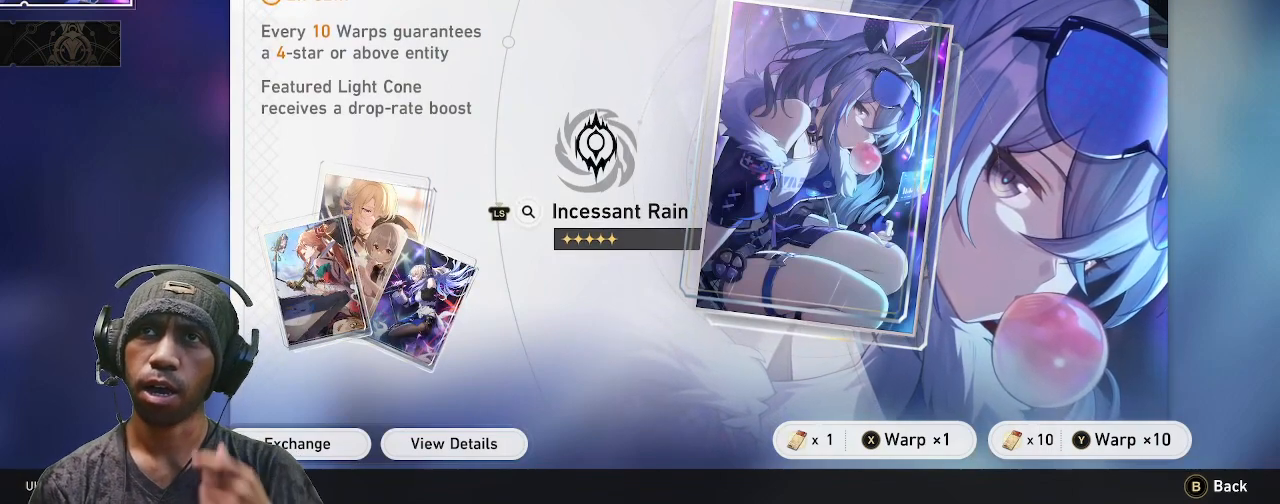
{"buttons": ["R2"], "left_stick": "center", "right_stick": "center", "events": []}
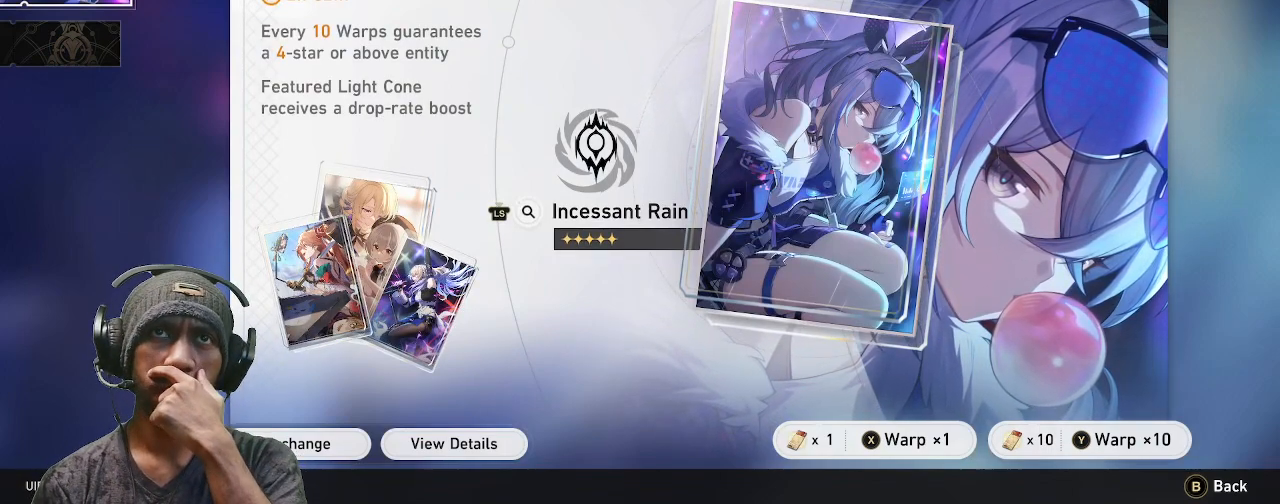
{"buttons": ["R2"], "left_stick": "center", "right_stick": "center", "events": []}
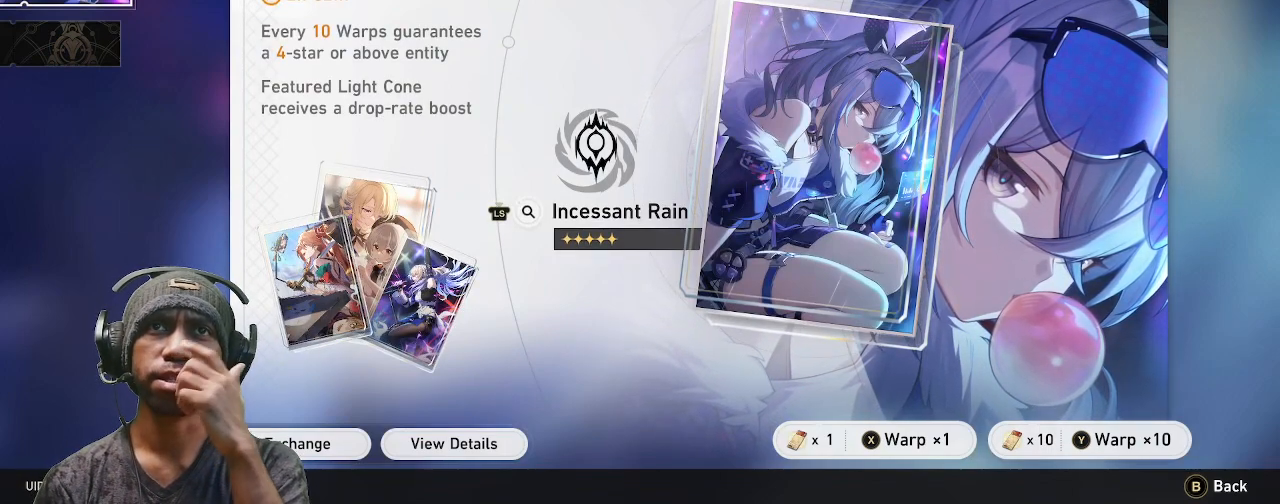
{"buttons": ["R2"], "left_stick": "center", "right_stick": "center"}
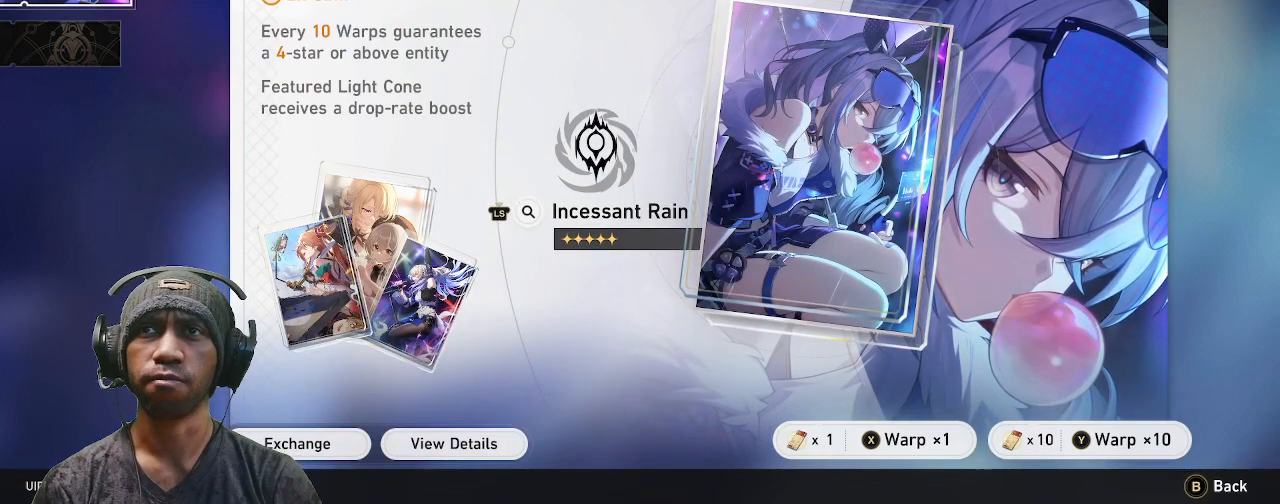
{"buttons": ["R2"], "left_stick": "center", "right_stick": "center", "events": []}
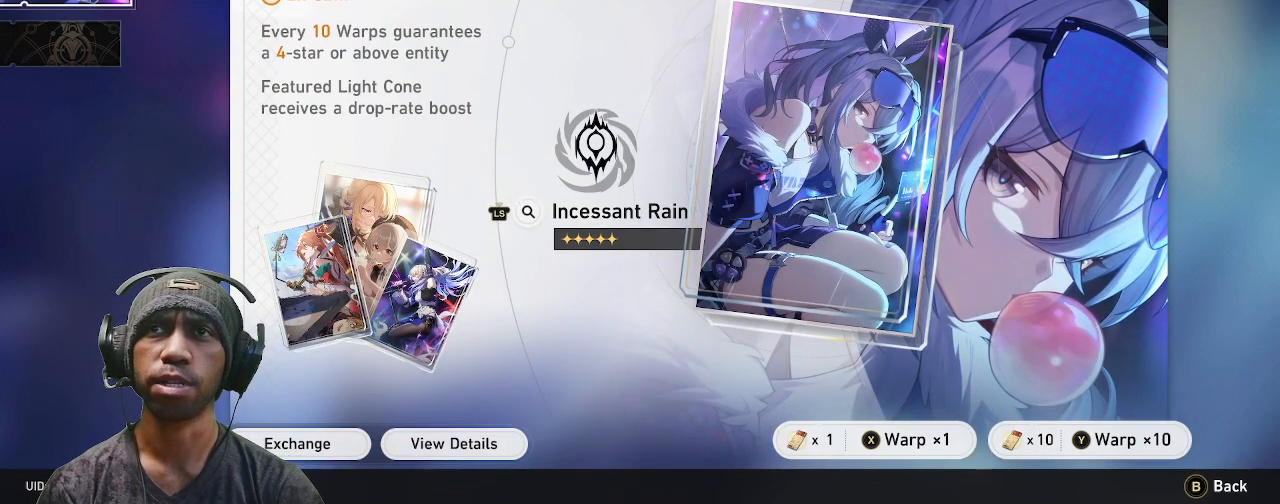
{"buttons": ["R2"], "left_stick": "center", "right_stick": "center", "events": []}
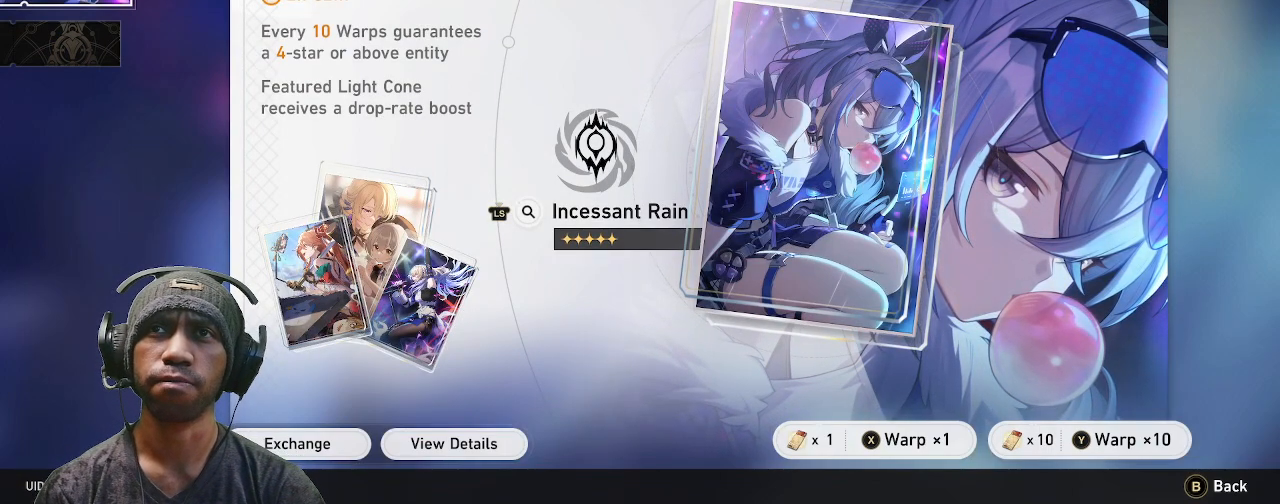
{"buttons": ["R2"], "left_stick": "center", "right_stick": "center", "events": []}
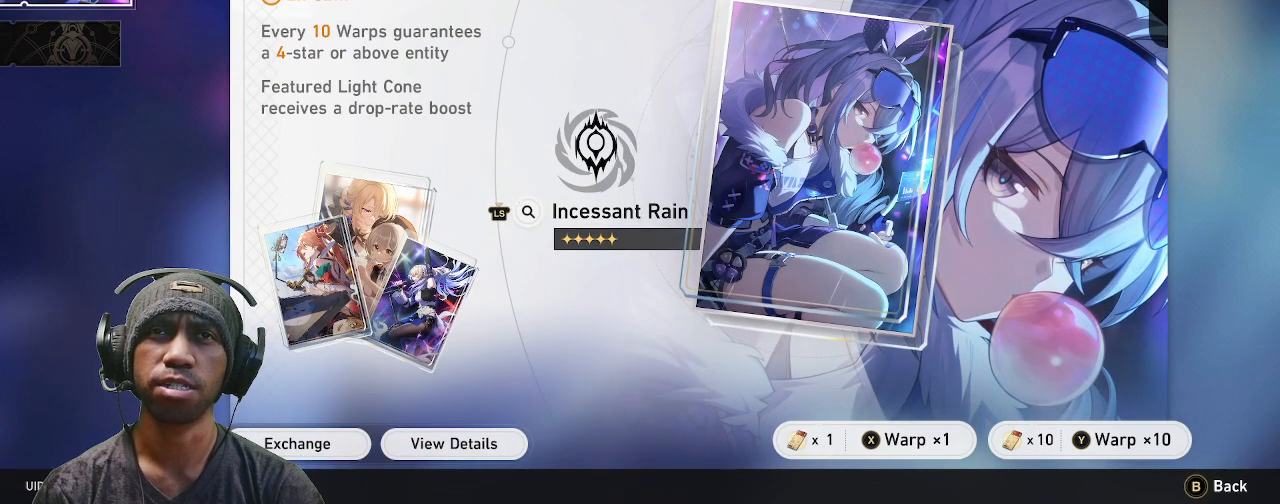
{"buttons": ["R2"], "left_stick": "center", "right_stick": "center", "events": []}
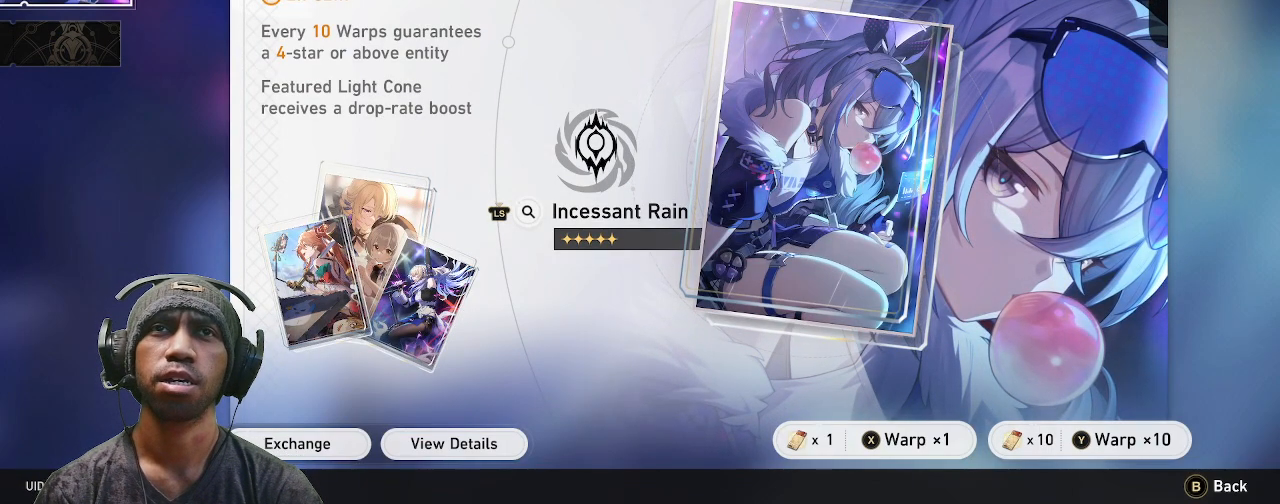
{"buttons": ["R2"], "left_stick": "center", "right_stick": "center", "events": []}
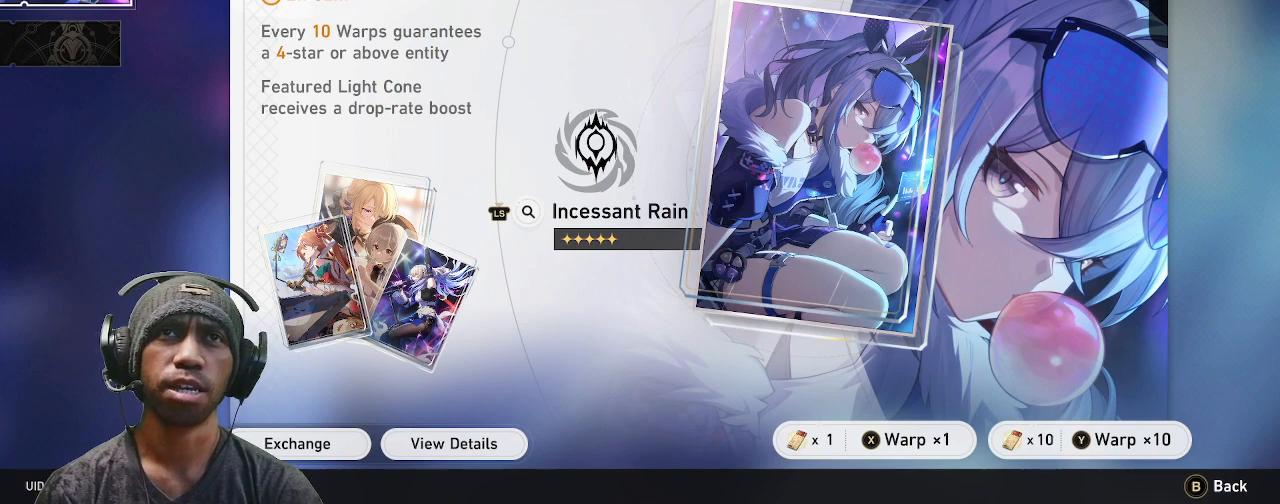
{"buttons": ["R2"], "left_stick": "center", "right_stick": "center", "events": []}
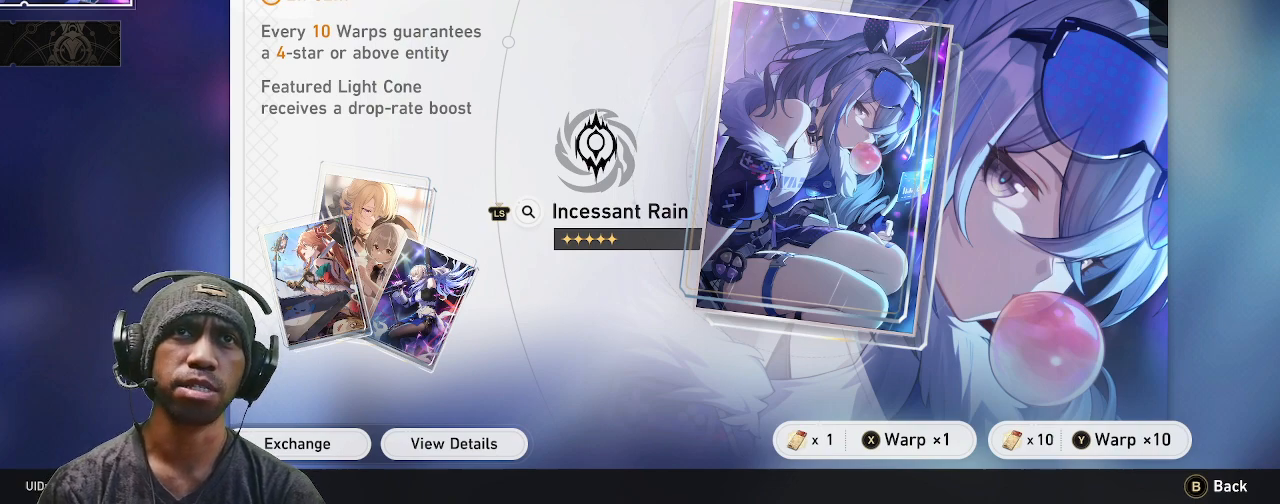
{"buttons": ["R2"], "left_stick": "center", "right_stick": "center", "events": []}
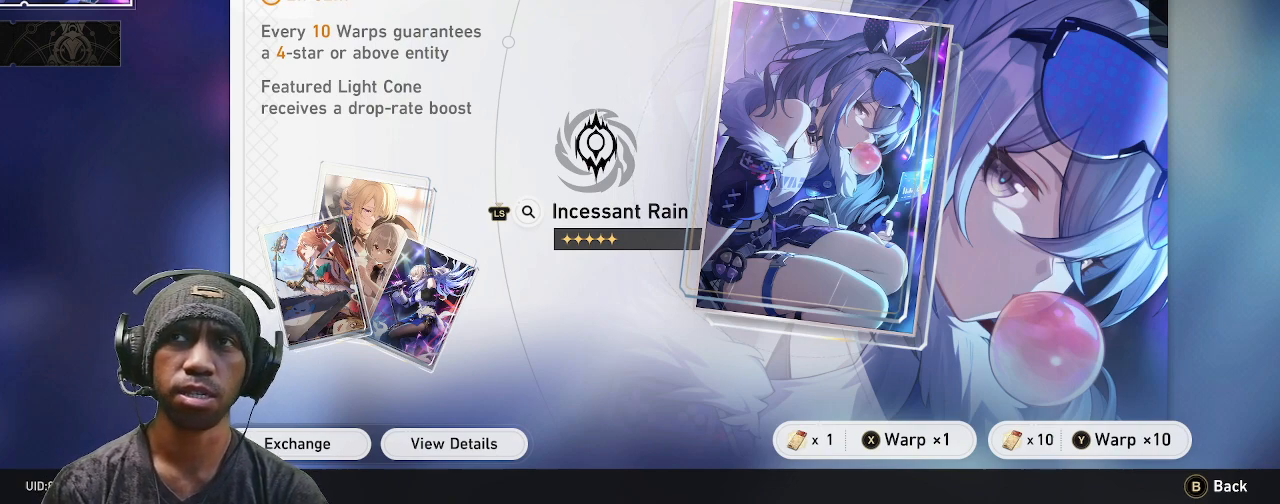
{"buttons": ["R2"], "left_stick": "center", "right_stick": "center", "events": []}
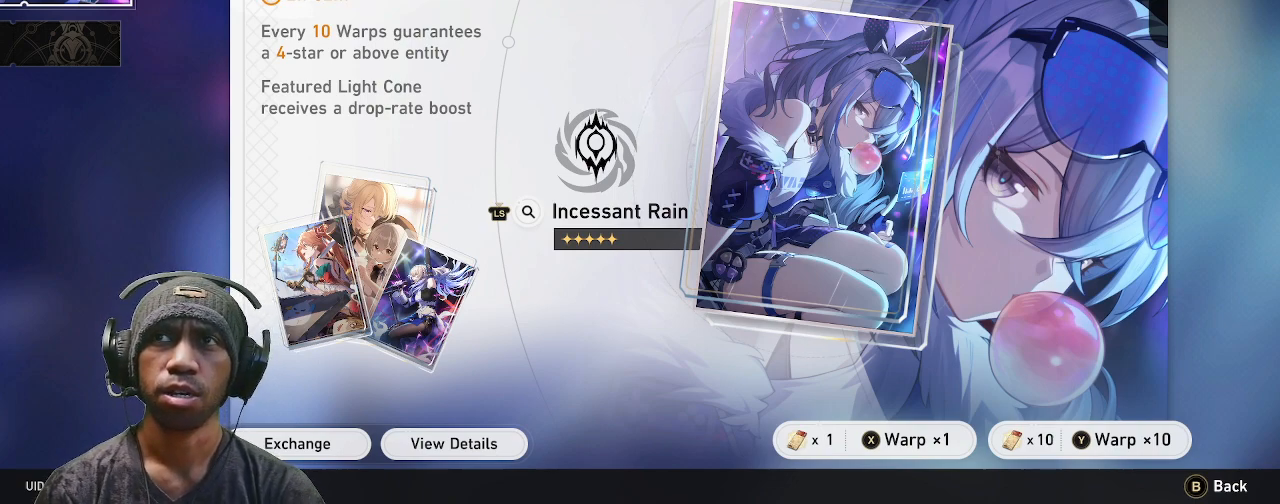
{"buttons": ["R2"], "left_stick": "center", "right_stick": "center", "events": []}
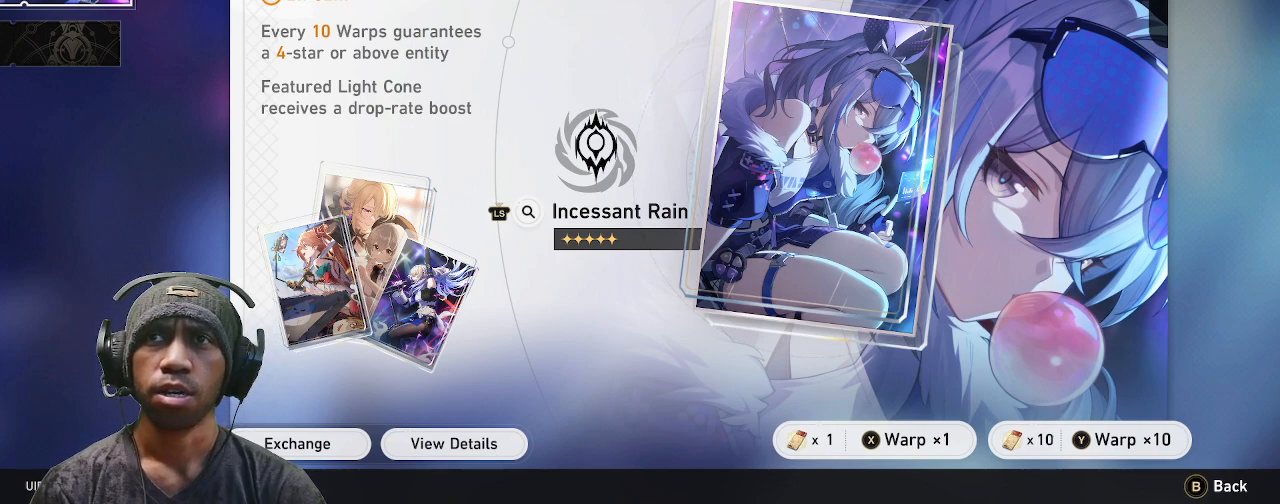
{"buttons": ["R2"], "left_stick": "center", "right_stick": "center", "events": []}
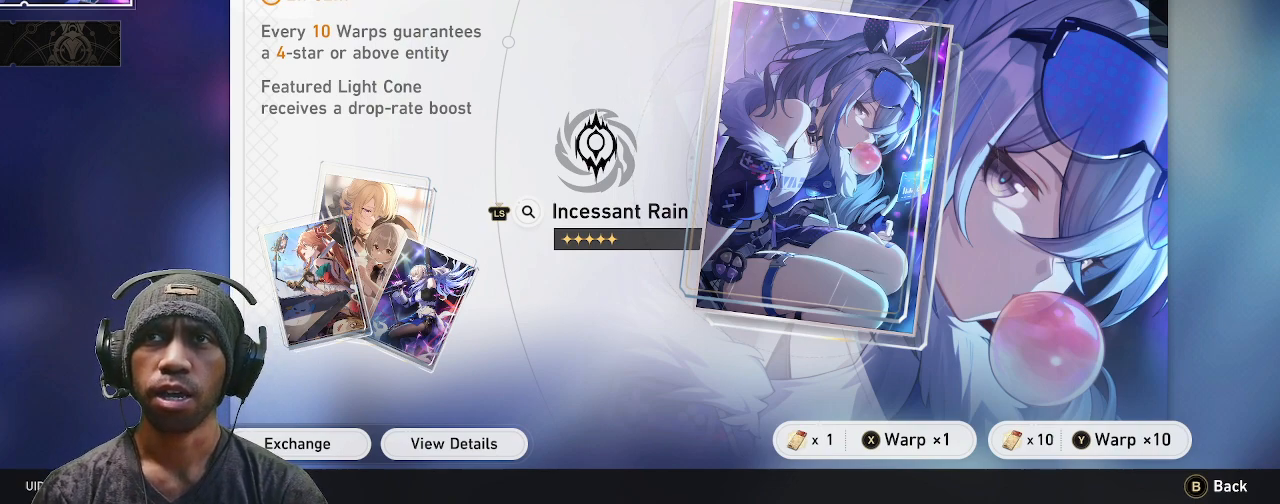
{"buttons": ["R2"], "left_stick": "center", "right_stick": "center", "events": []}